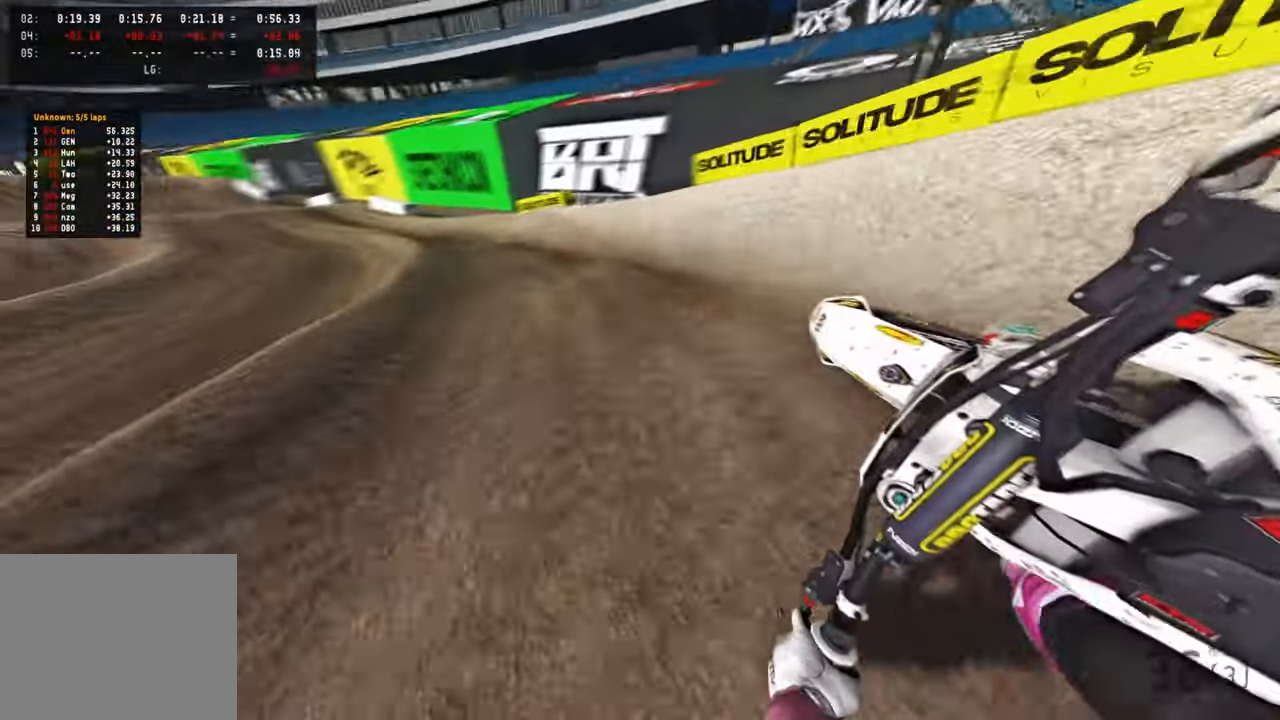
Gameplay with a controller (PlayStation layout); each line is a JSON object with the inputs held at the frame after it. "events" lists button and stick changes between this image and that frame as [ms after this image, input, new state], when the widget could be followed in between.
{"buttons": ["R2", "R3"], "left_stick": "up-left", "right_stick": "up-right", "events": [[450, "R3", "down"]]}
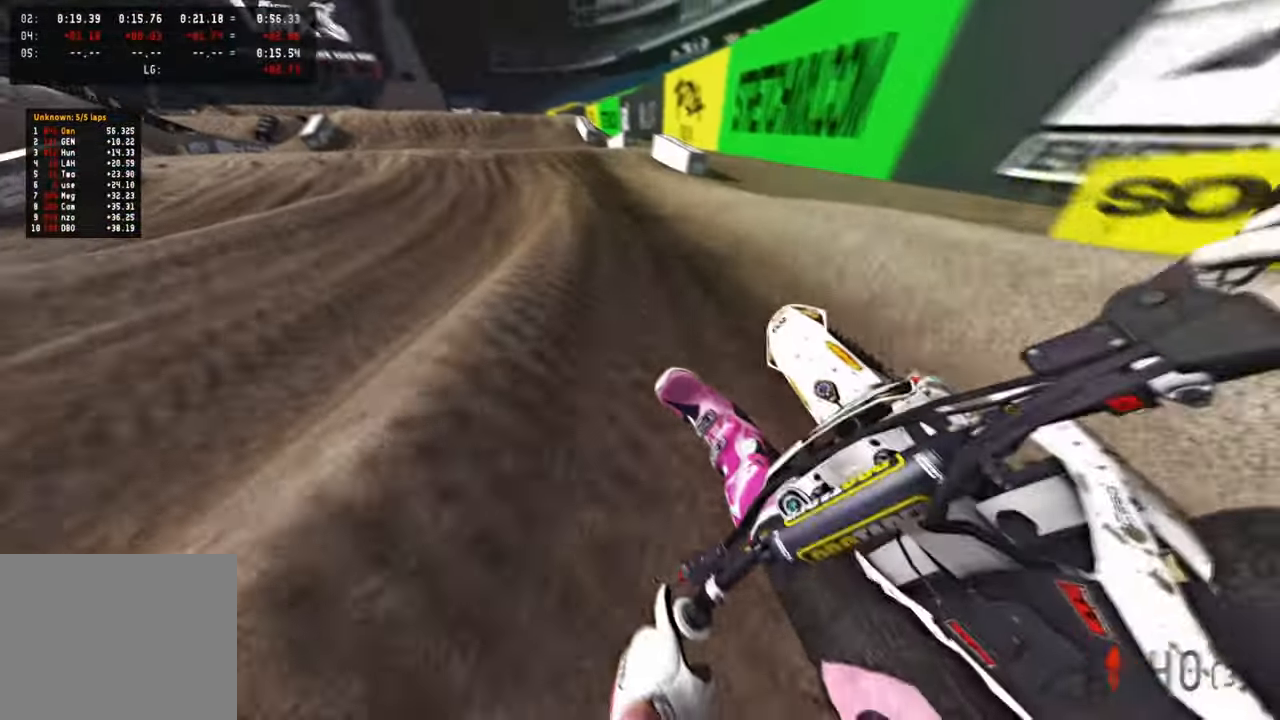
{"buttons": ["R2"], "left_stick": "center", "right_stick": "up", "events": [[100, "R3", "up"], [250, "right_stick", "down-right"], [300, "right_stick", "down"], [333, "left_stick", "center"], [466, "right_stick", "up"]]}
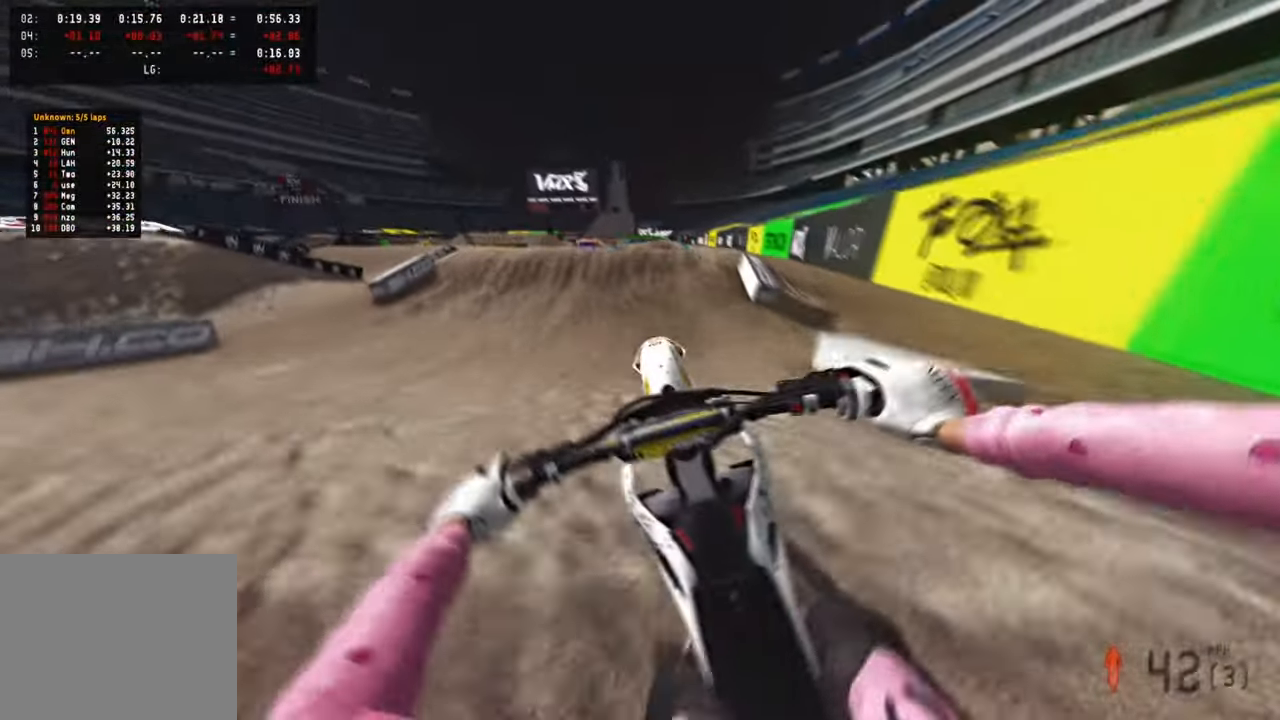
{"buttons": ["R2"], "left_stick": "center", "right_stick": "up", "events": [[250, "left_stick", "left"], [450, "left_stick", "center"]]}
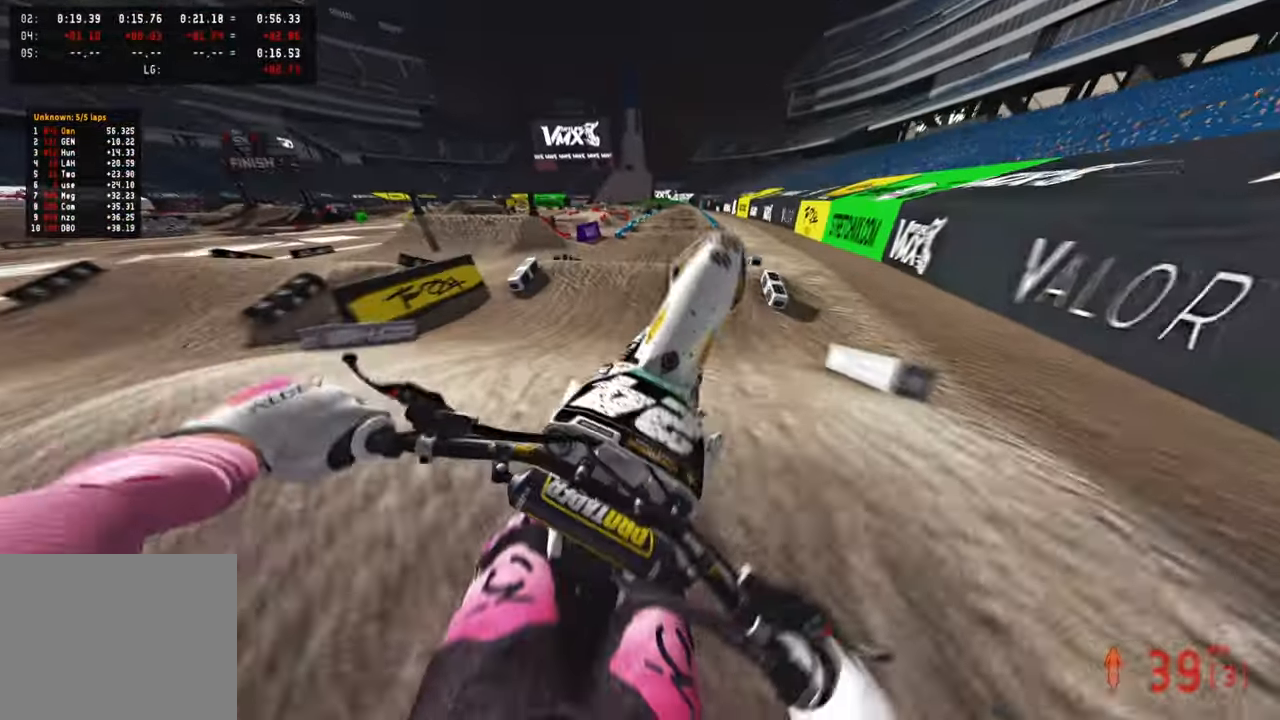
{"buttons": [], "left_stick": "right", "right_stick": "up", "events": [[50, "R2", "up"], [483, "left_stick", "right"]]}
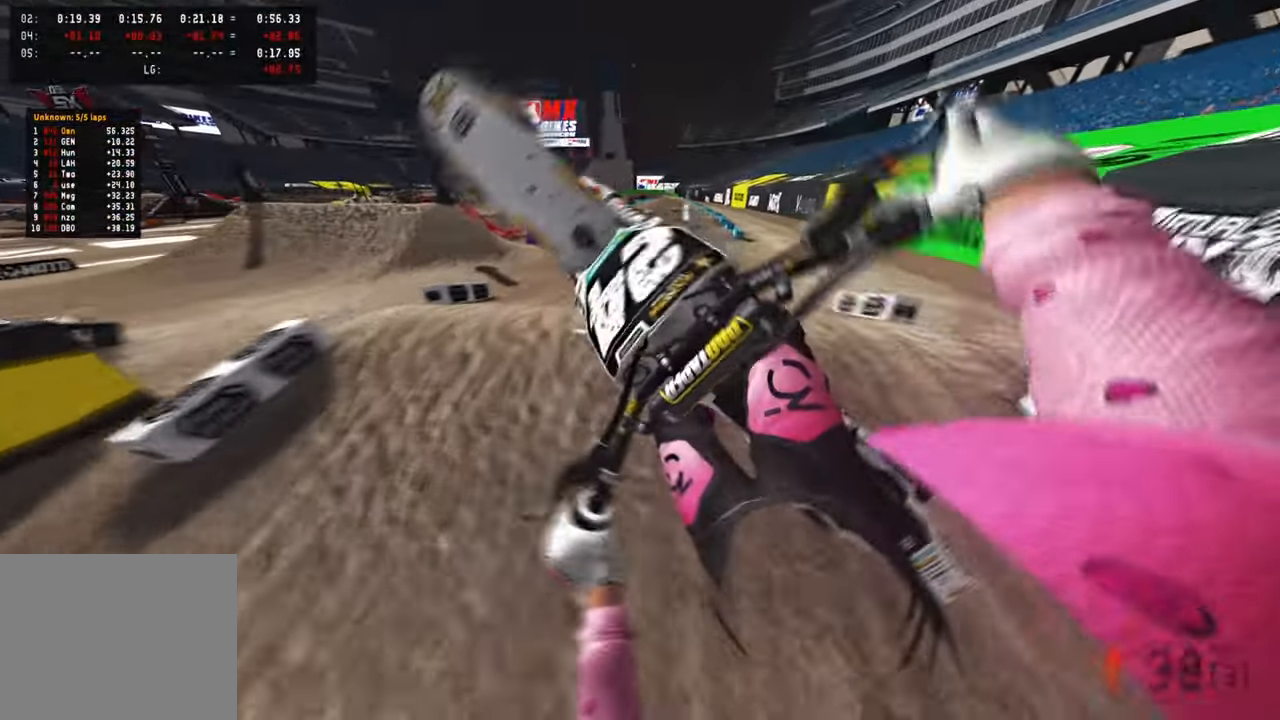
{"buttons": [], "left_stick": "up-right", "right_stick": "down", "events": [[66, "right_stick", "right"], [100, "left_stick", "up-right"], [183, "right_stick", "down-right"], [366, "right_stick", "down"]]}
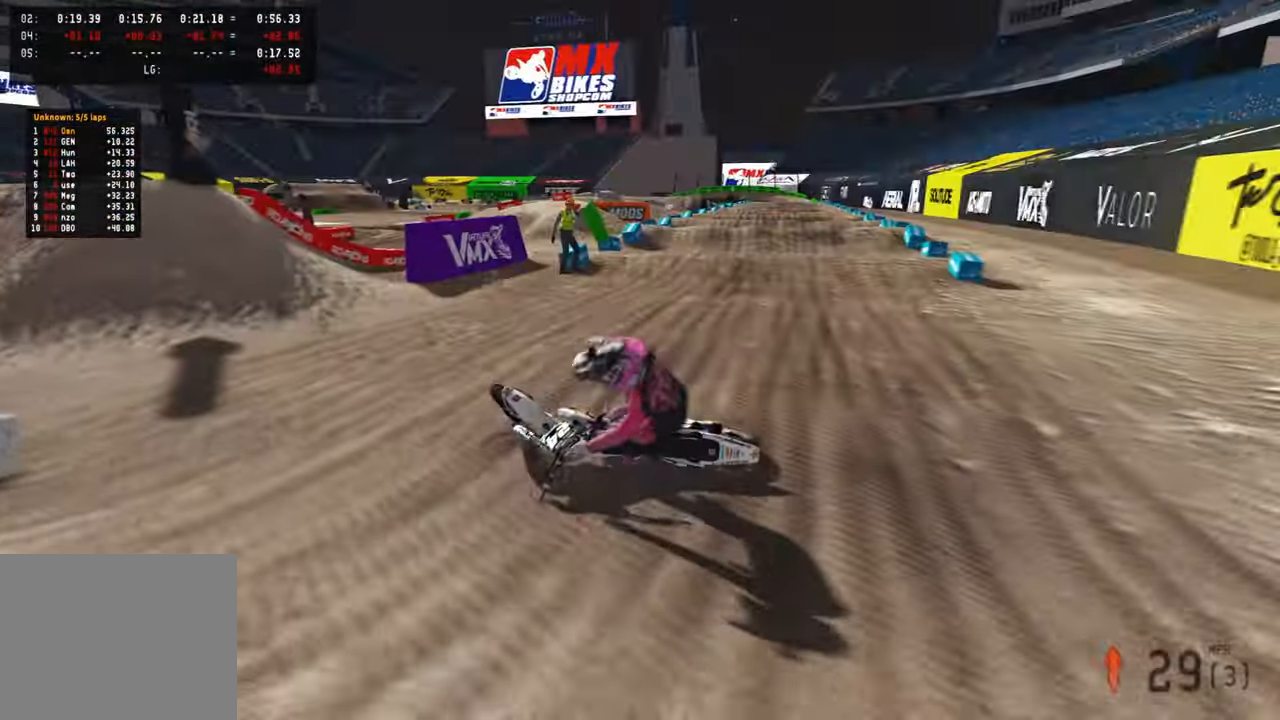
{"buttons": [], "left_stick": "center", "right_stick": "center", "events": [[183, "left_stick", "center"], [250, "right_stick", "center"]]}
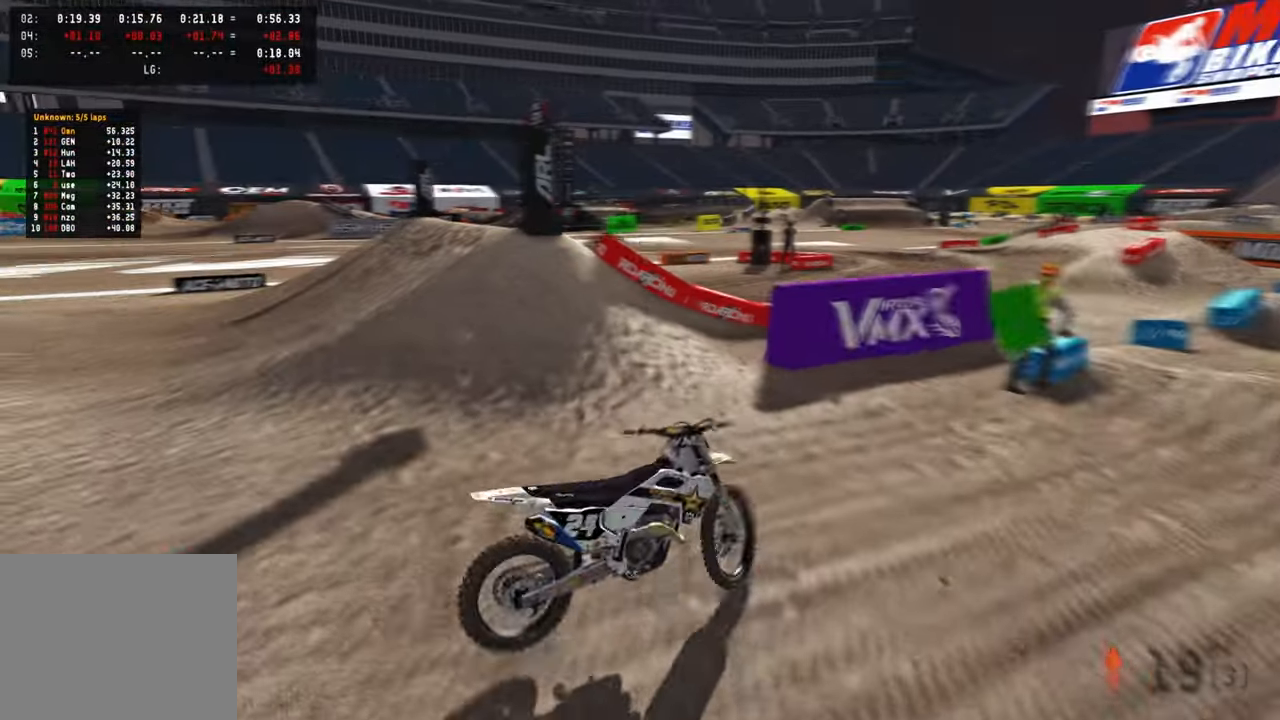
{"buttons": [], "left_stick": "center", "right_stick": "center", "events": []}
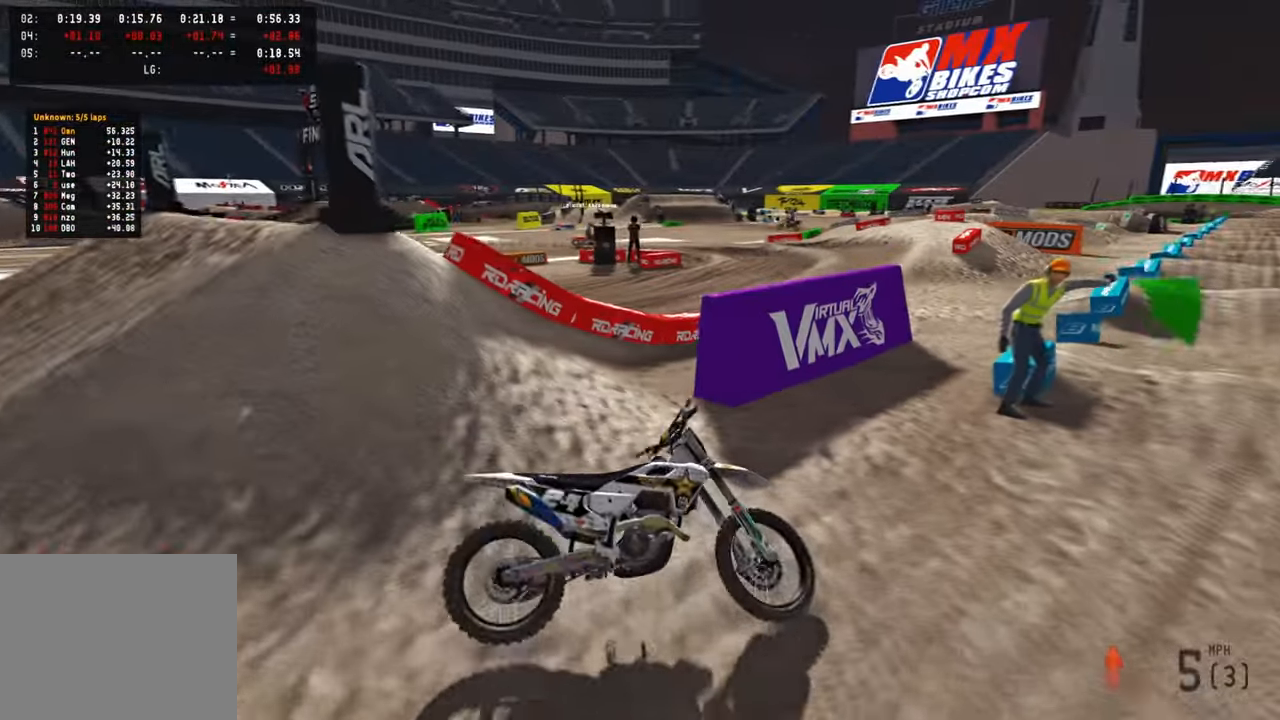
{"buttons": ["L1", "R2", "DPAD_UP"], "left_stick": "up", "right_stick": "center", "events": [[216, "left_stick", "right"], [283, "left_stick", "center"], [300, "SELECT", "down"], [316, "R2", "down"], [350, "SELECT", "up"], [483, "DPAD_UP", "down"], [483, "L1", "down"], [483, "left_stick", "up"]]}
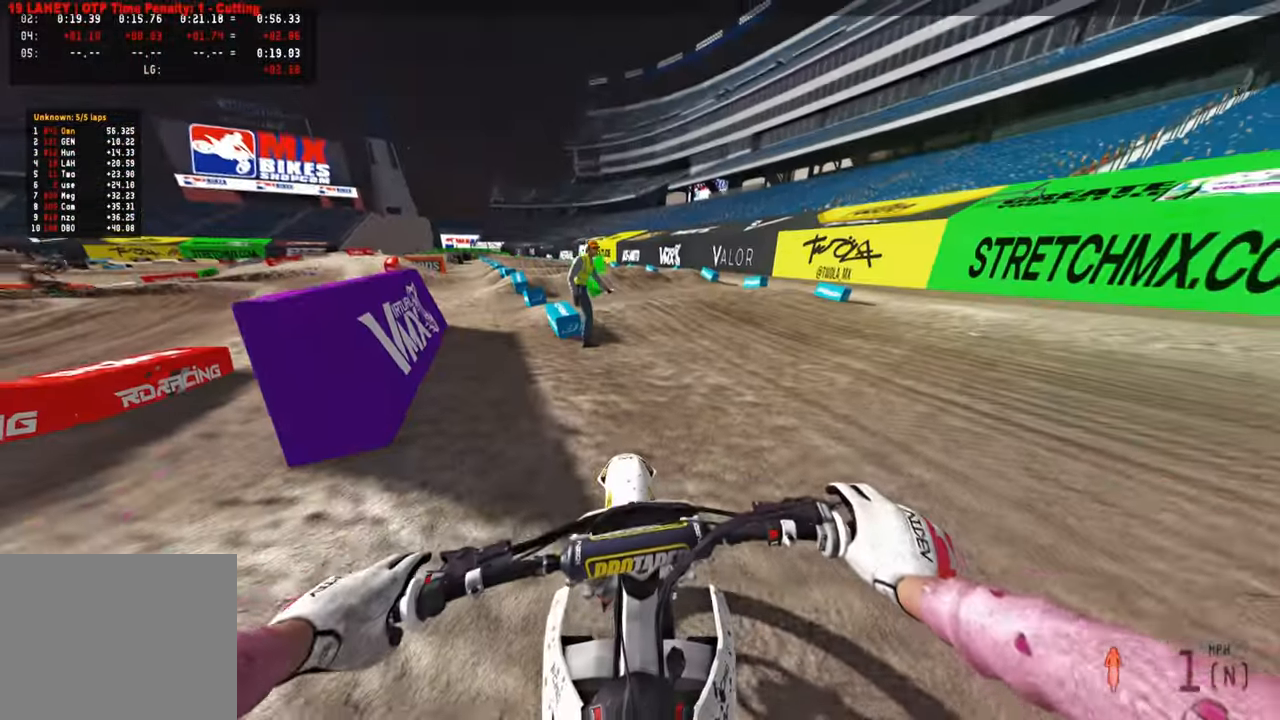
{"buttons": ["TOUCHPAD"], "left_stick": "center", "right_stick": "center", "events": [[83, "DPAD_UP", "up"], [116, "L1", "up"], [166, "left_stick", "center"], [400, "TOUCHPAD", "down"], [466, "R2", "up"]]}
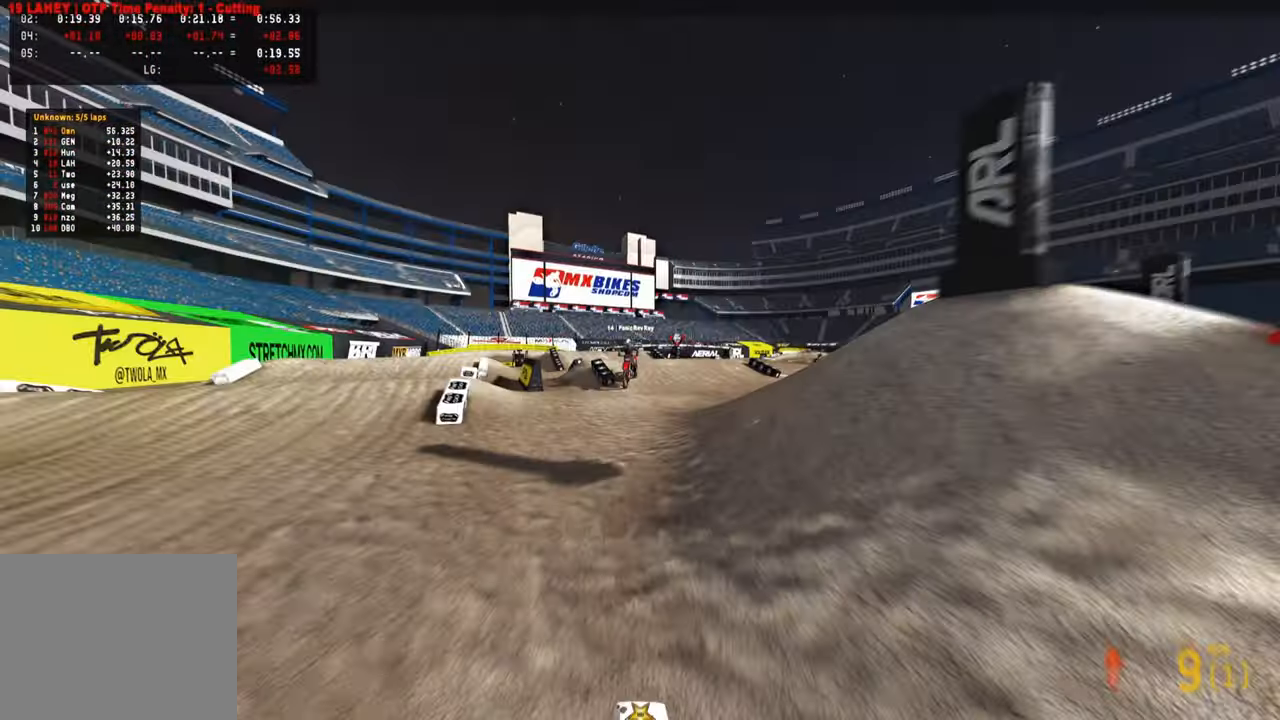
{"buttons": ["R2"], "left_stick": "up-left", "right_stick": "center", "events": [[66, "R2", "down"], [83, "TOUCHPAD", "up"], [250, "left_stick", "up-left"]]}
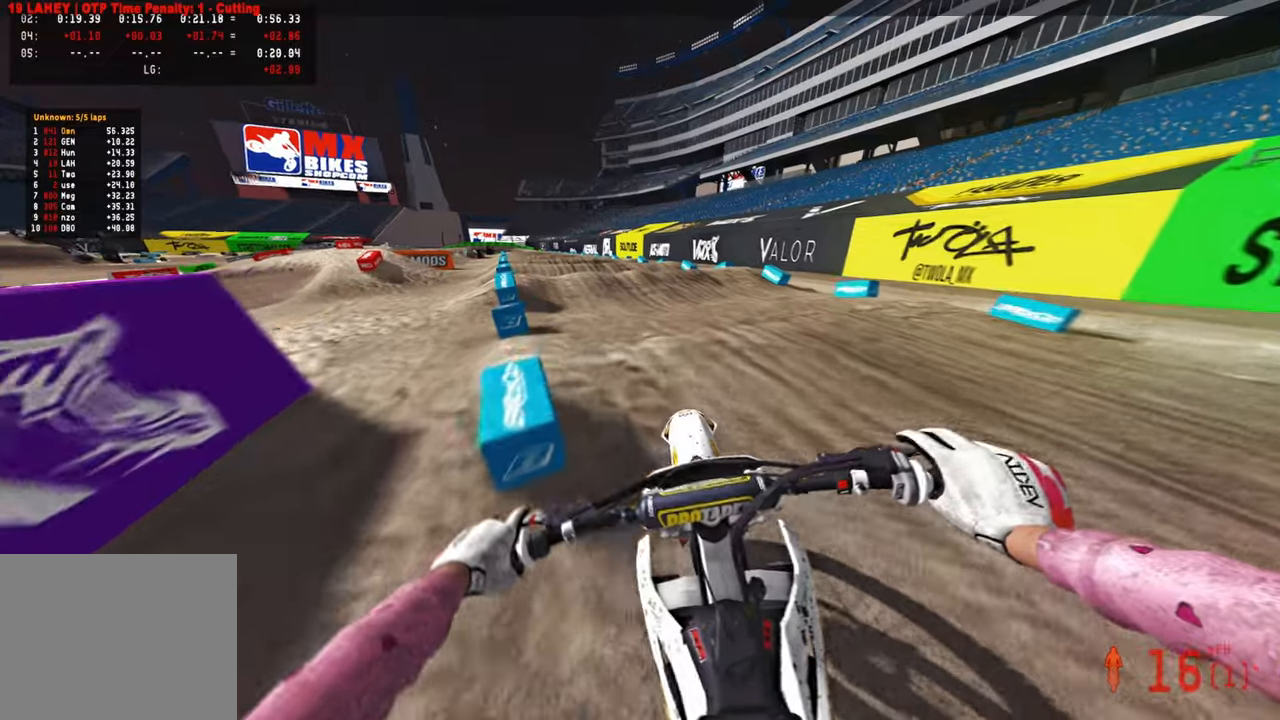
{"buttons": ["R2"], "left_stick": "center", "right_stick": "center", "events": [[133, "R1", "down"], [216, "R1", "up"], [216, "R2", "up"], [350, "R2", "down"], [350, "left_stick", "center"]]}
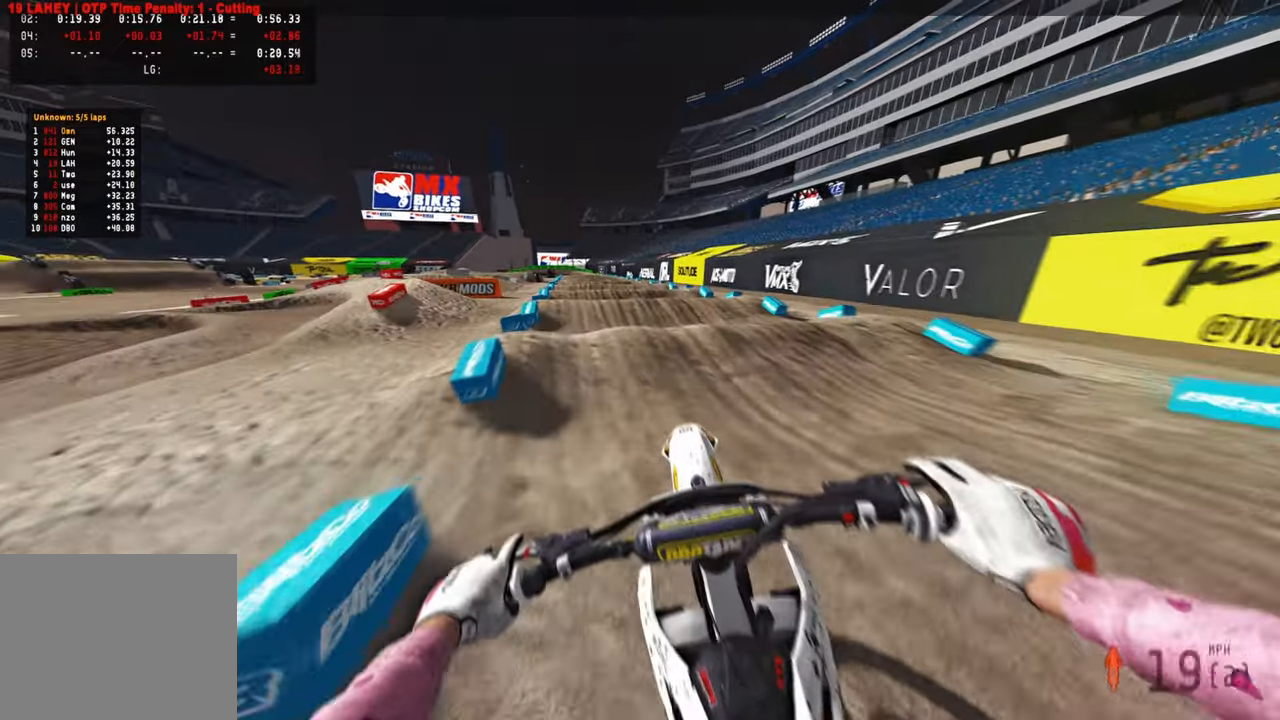
{"buttons": ["R2", "R3"], "left_stick": "center", "right_stick": "center", "events": [[416, "R3", "down"]]}
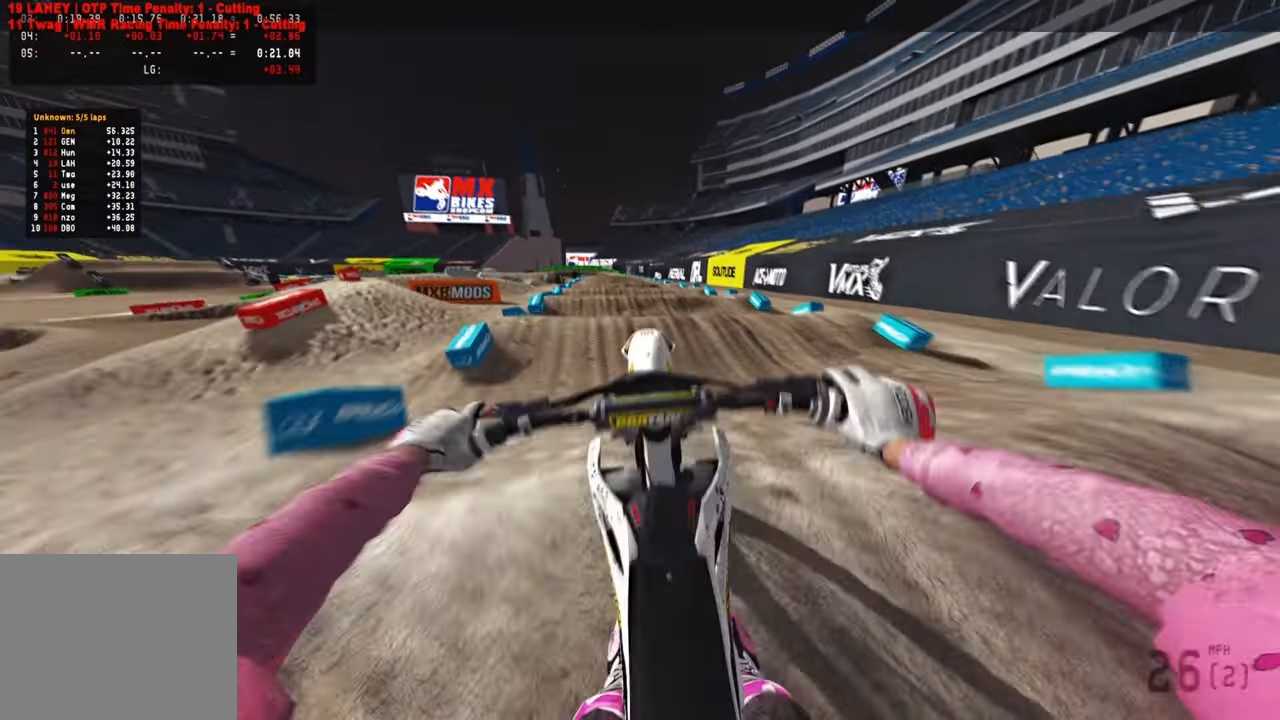
{"buttons": ["L2", "R3"], "left_stick": "center", "right_stick": "down", "events": [[16, "R3", "up"], [50, "R2", "up"], [50, "right_stick", "down"], [233, "R2", "down"], [350, "R2", "up"], [433, "L2", "down"], [483, "R3", "down"]]}
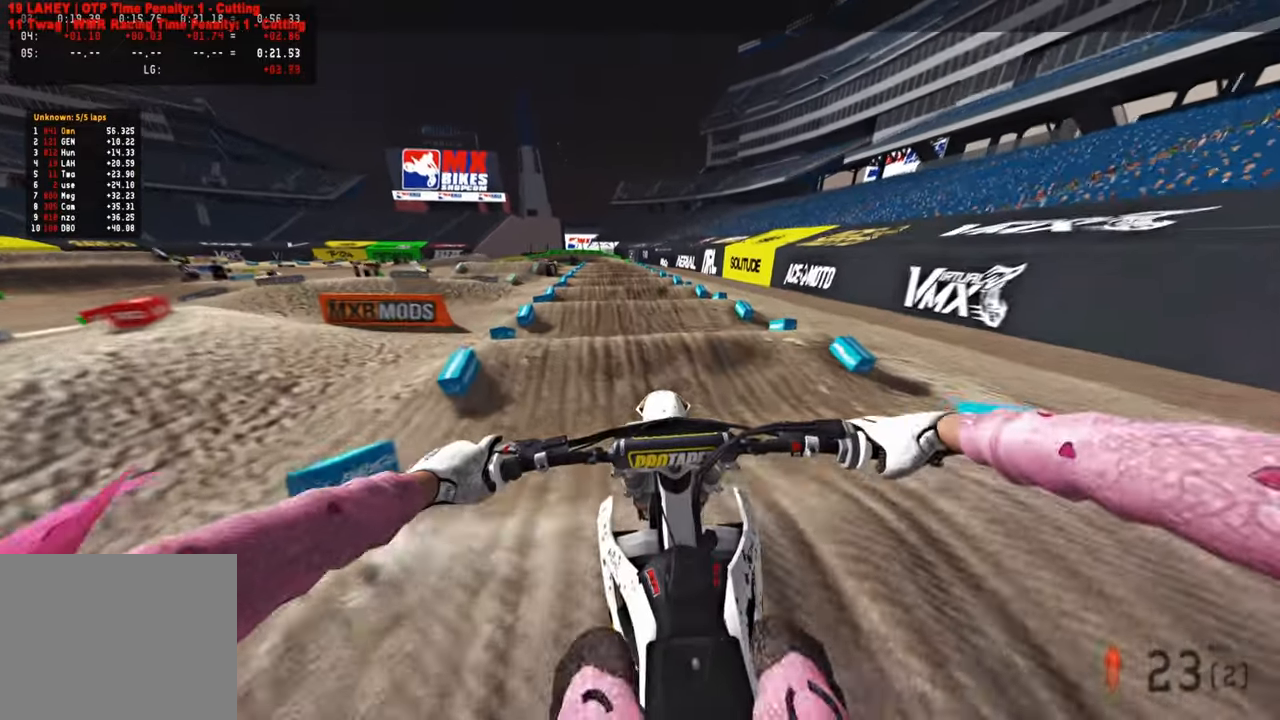
{"buttons": ["R2"], "left_stick": "center", "right_stick": "center", "events": [[83, "R2", "down"], [116, "L2", "up"], [133, "R3", "up"], [150, "right_stick", "center"], [283, "right_stick", "down"], [383, "R2", "up"], [450, "R2", "down"], [466, "right_stick", "center"]]}
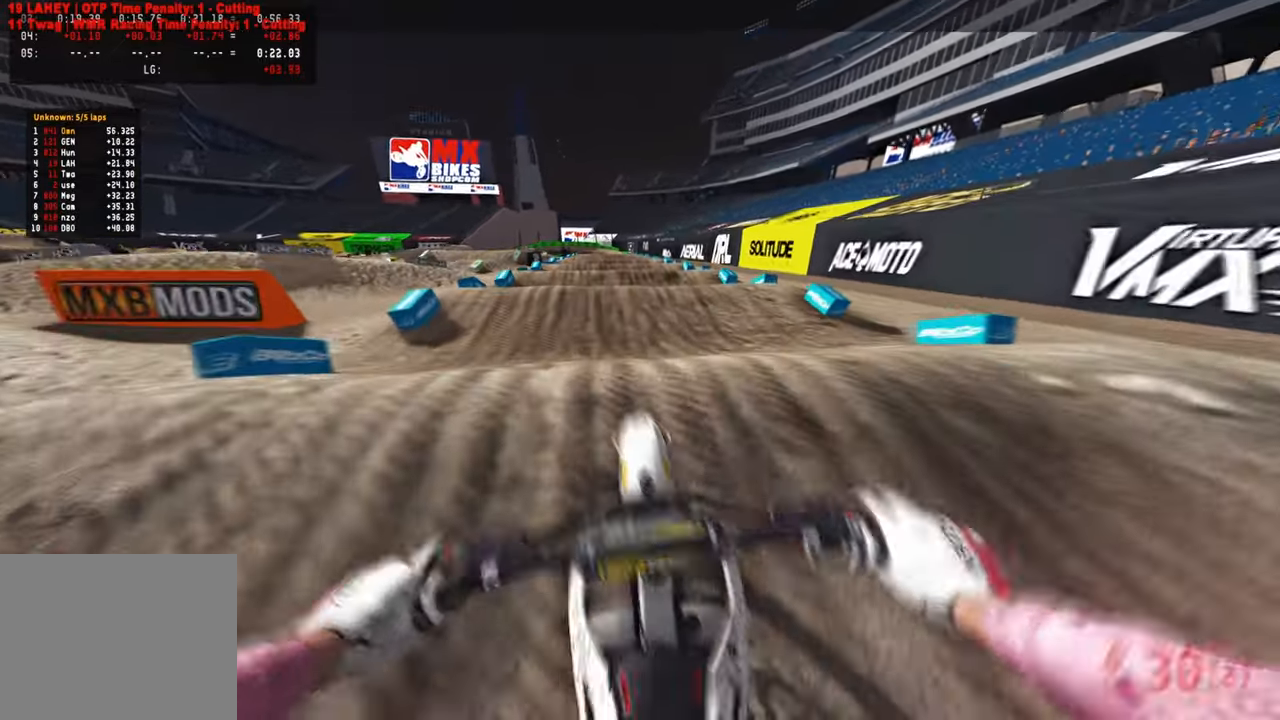
{"buttons": ["R3"], "left_stick": "center", "right_stick": "center", "events": [[83, "right_stick", "up"], [166, "R2", "up"], [183, "R3", "down"], [283, "R3", "up"], [300, "L1", "down"], [300, "right_stick", "center"], [366, "L1", "up"], [500, "R3", "down"]]}
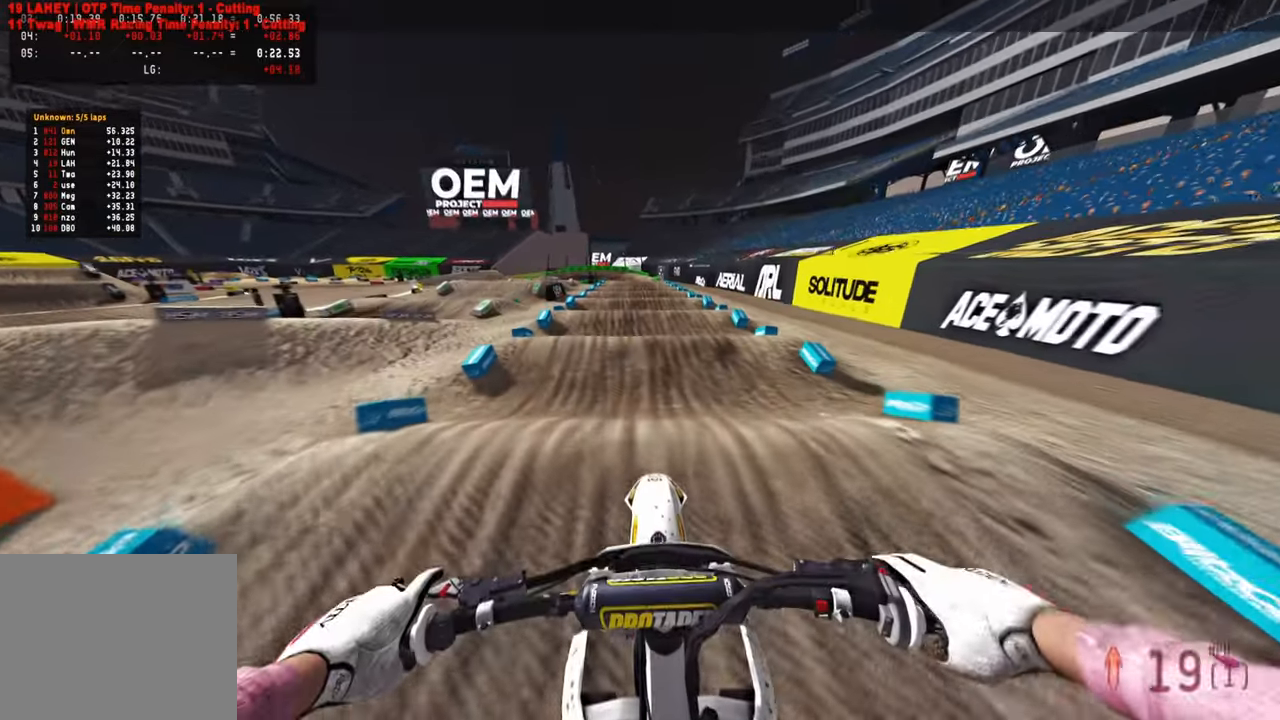
{"buttons": ["R2"], "left_stick": "center", "right_stick": "center", "events": [[16, "R2", "down"], [100, "R3", "up"], [133, "right_stick", "down"], [250, "R2", "up"], [300, "R2", "down"], [366, "right_stick", "center"]]}
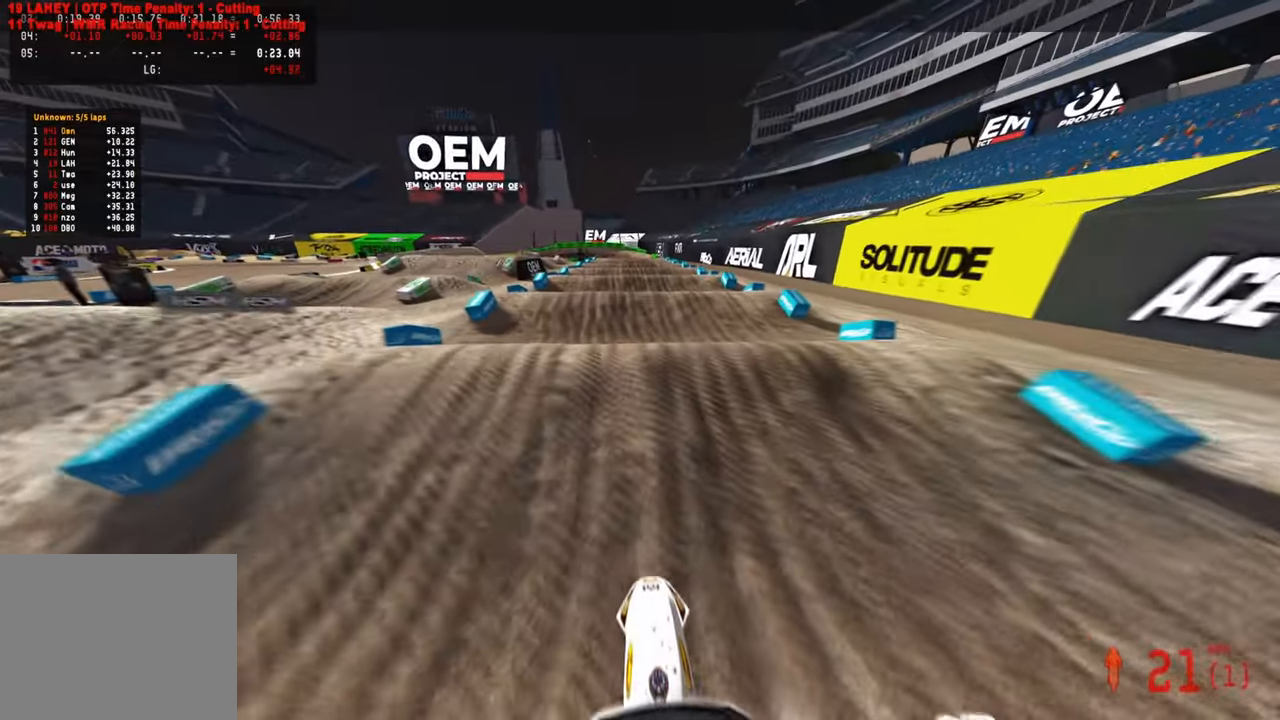
{"buttons": [], "left_stick": "center", "right_stick": "center", "events": [[50, "right_stick", "up"], [133, "R3", "down"], [233, "R3", "up"], [283, "R2", "up"], [316, "right_stick", "center"]]}
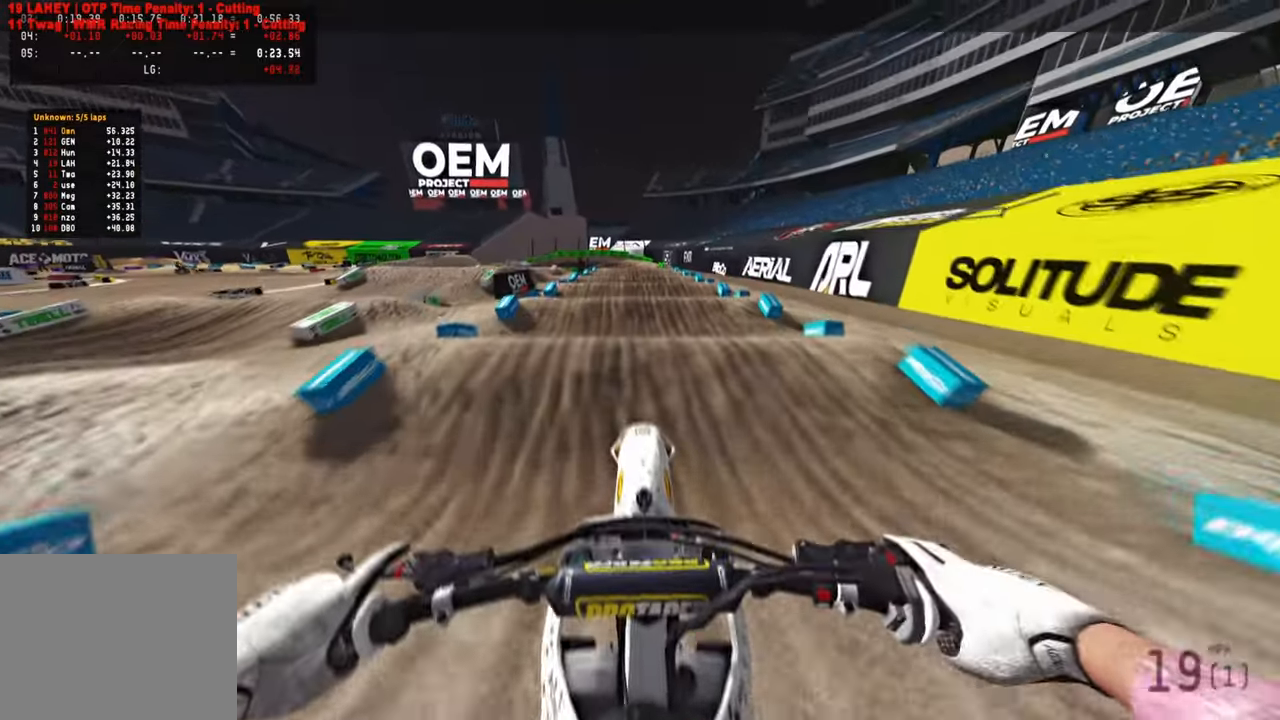
{"buttons": ["R2"], "left_stick": "center", "right_stick": "center", "events": [[33, "R1", "down"], [216, "TOUCHPAD", "down"], [233, "R1", "up"], [266, "R2", "down"], [366, "TOUCHPAD", "up"]]}
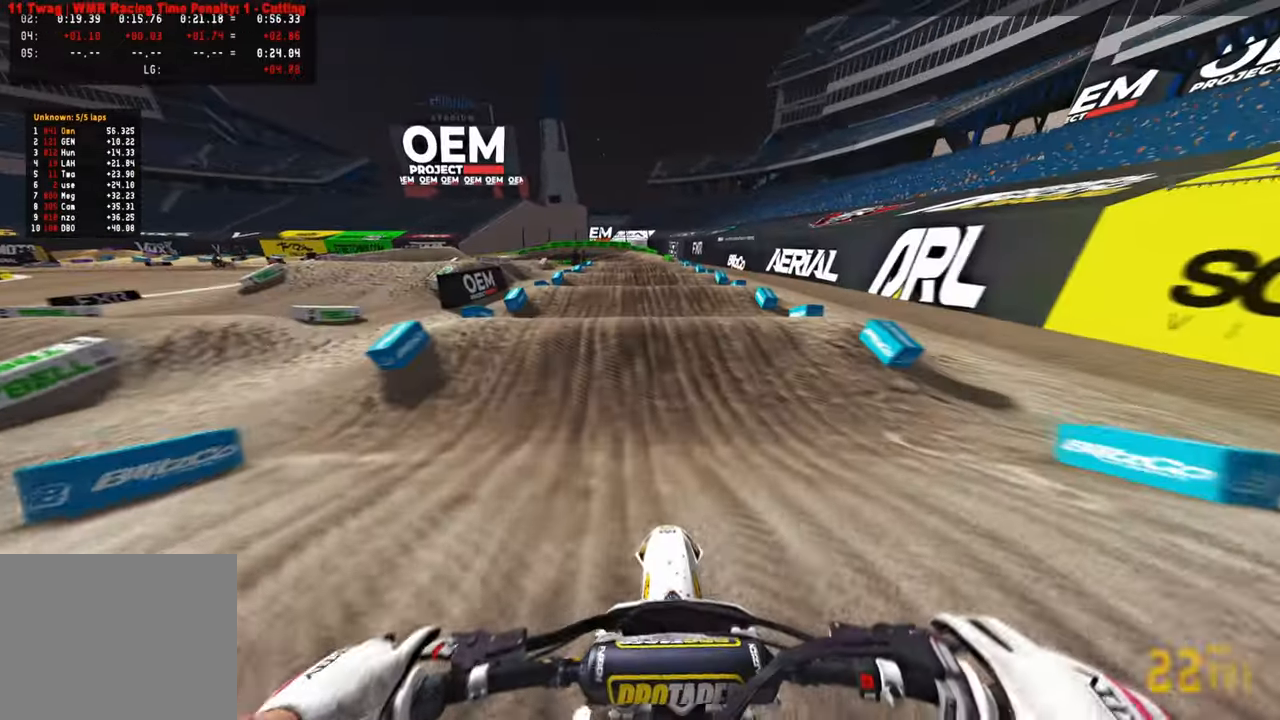
{"buttons": [], "left_stick": "center", "right_stick": "center", "events": [[116, "right_stick", "down-left"], [183, "R3", "down"], [216, "right_stick", "center"], [250, "R3", "up"], [333, "right_stick", "up"], [416, "right_stick", "center"], [433, "R2", "up"]]}
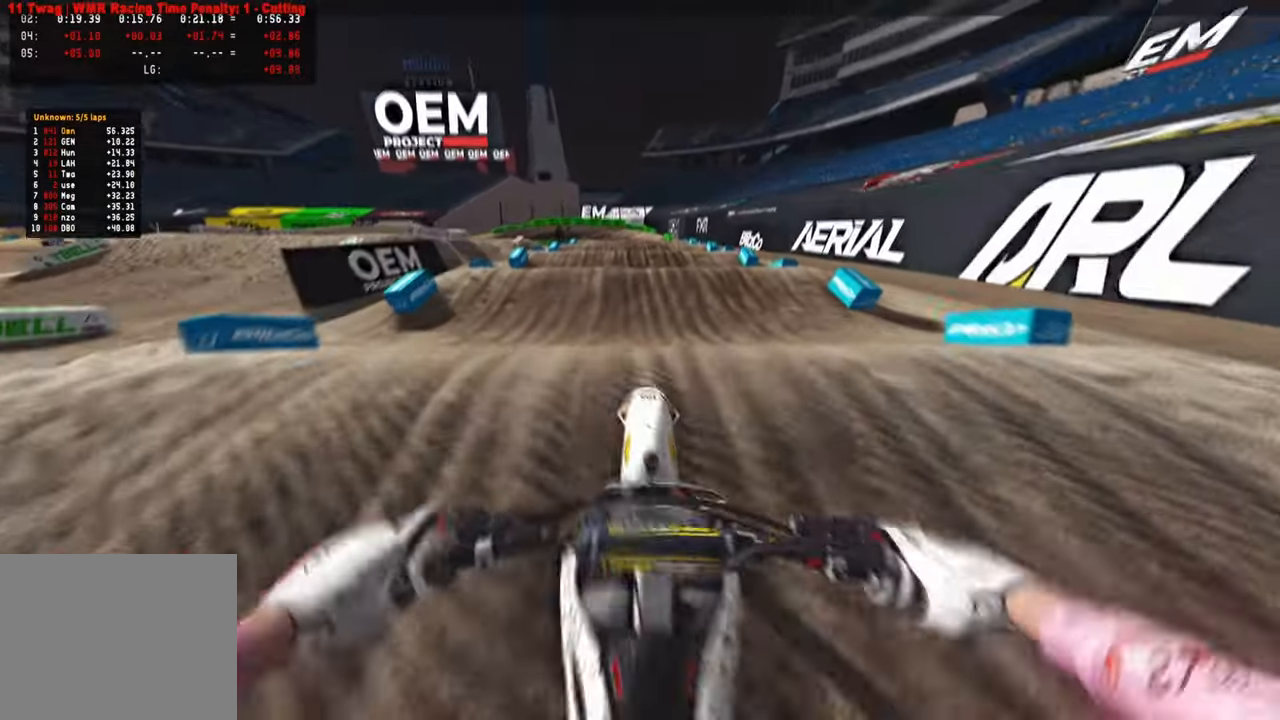
{"buttons": ["R2"], "left_stick": "center", "right_stick": "center", "events": [[16, "right_stick", "up"], [33, "R2", "down"], [83, "R2", "up"], [166, "right_stick", "center"], [216, "R2", "down"], [250, "right_stick", "up"], [350, "R2", "up"], [350, "right_stick", "center"], [500, "R2", "down"]]}
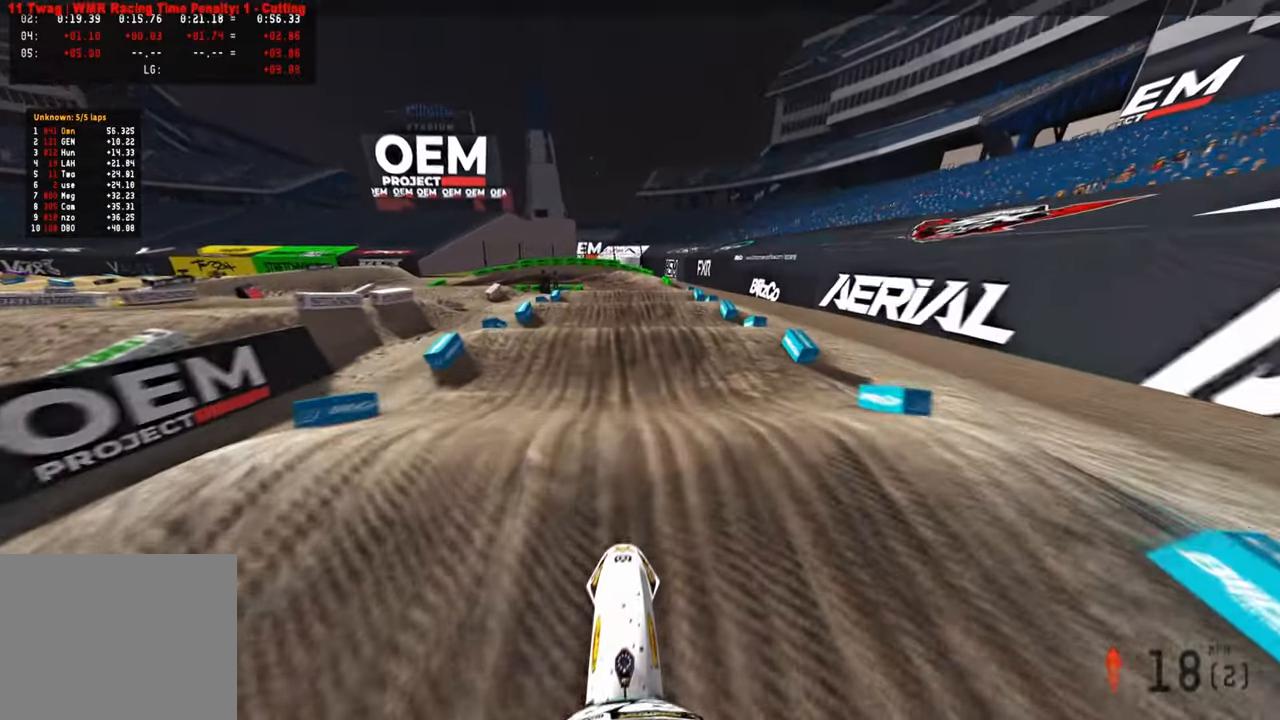
{"buttons": ["R2"], "left_stick": "center", "right_stick": "down-left", "events": [[150, "right_stick", "down"], [216, "right_stick", "down-left"]]}
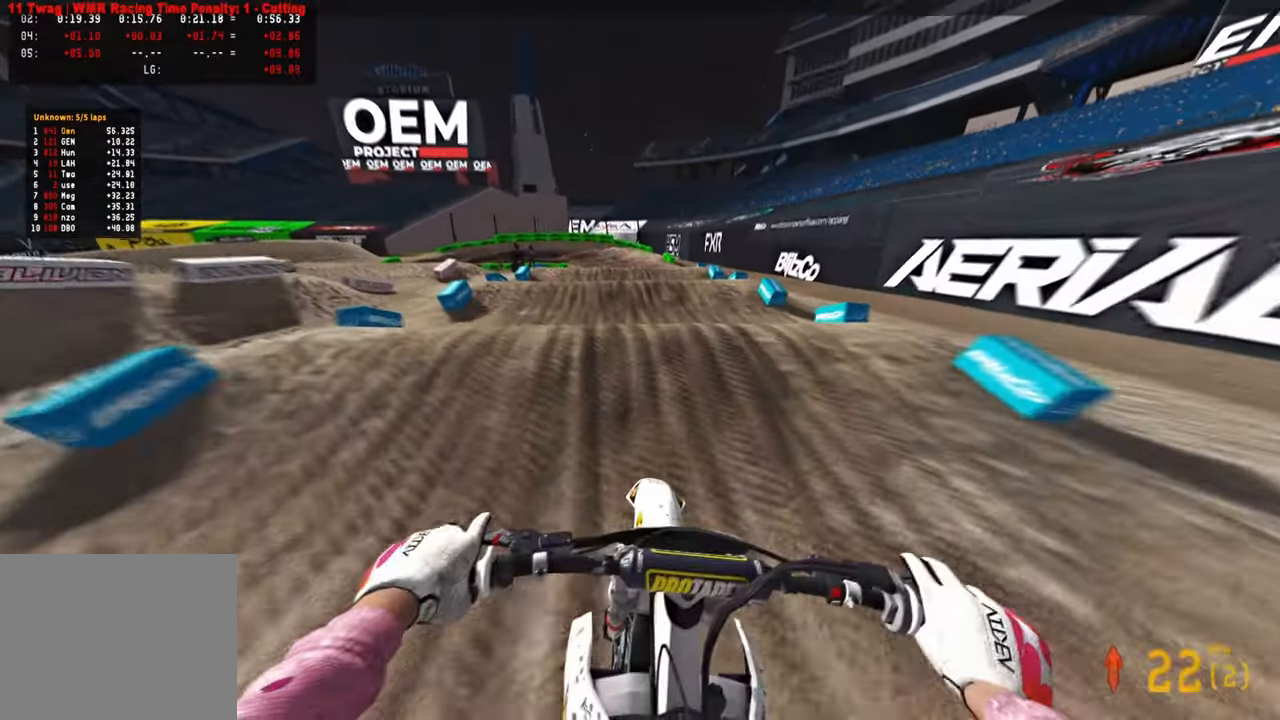
{"buttons": ["R2"], "left_stick": "up-left", "right_stick": "up", "events": [[83, "right_stick", "up-left"], [250, "right_stick", "up"], [483, "left_stick", "up-left"]]}
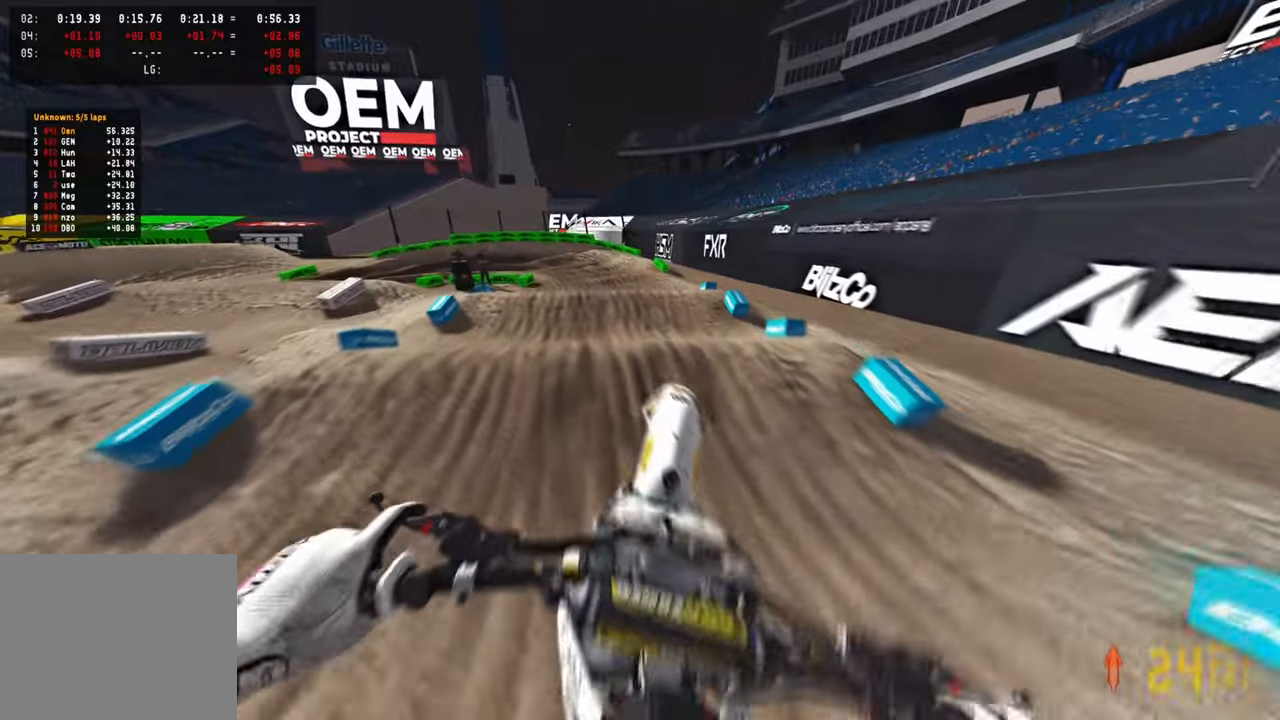
{"buttons": ["R2"], "left_stick": "up", "right_stick": "up", "events": [[500, "left_stick", "up"]]}
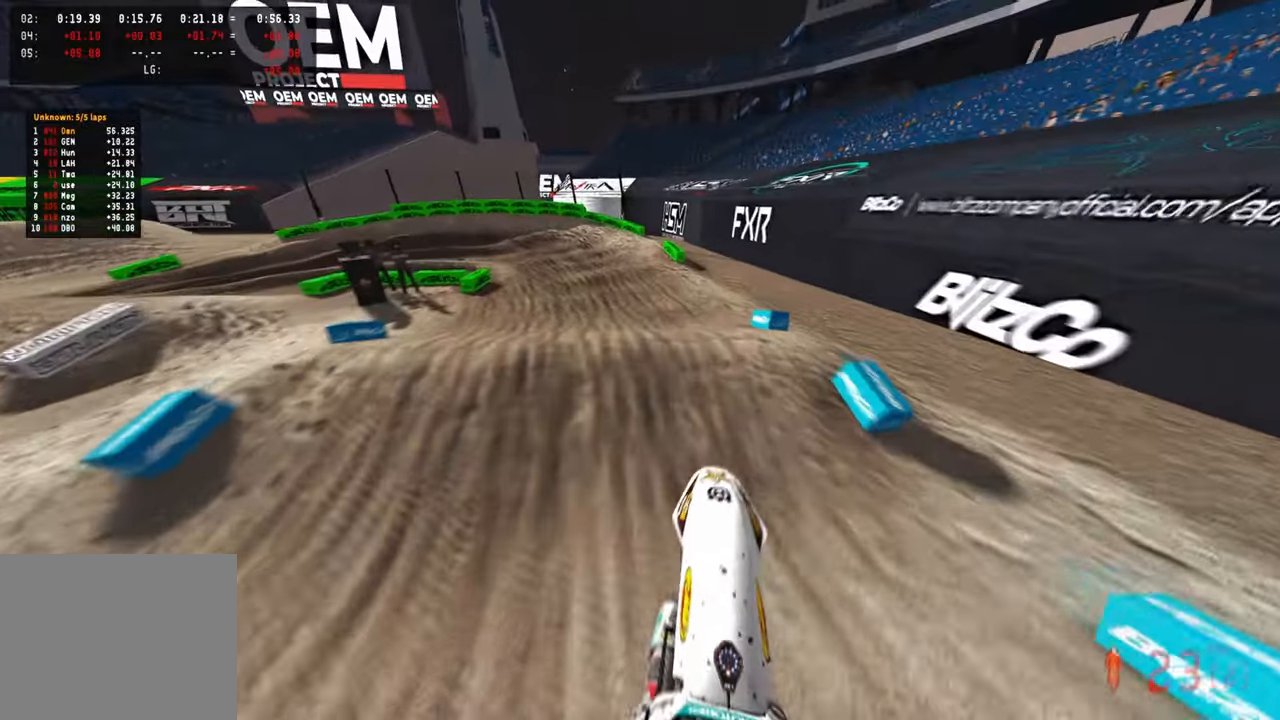
{"buttons": ["R2"], "left_stick": "up", "right_stick": "up", "events": [[50, "right_stick", "center"], [366, "right_stick", "up"]]}
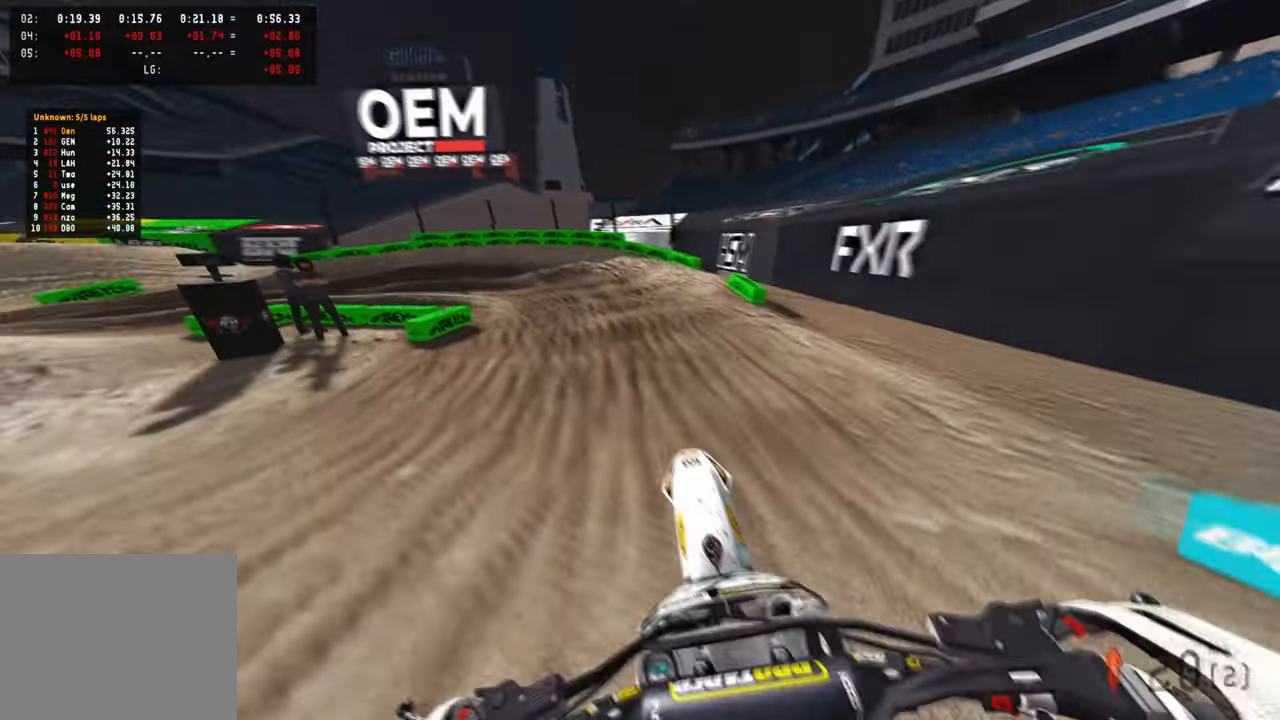
{"buttons": ["R2"], "left_stick": "up", "right_stick": "up", "events": [[133, "right_stick", "left"], [300, "right_stick", "up-left"], [416, "right_stick", "up"]]}
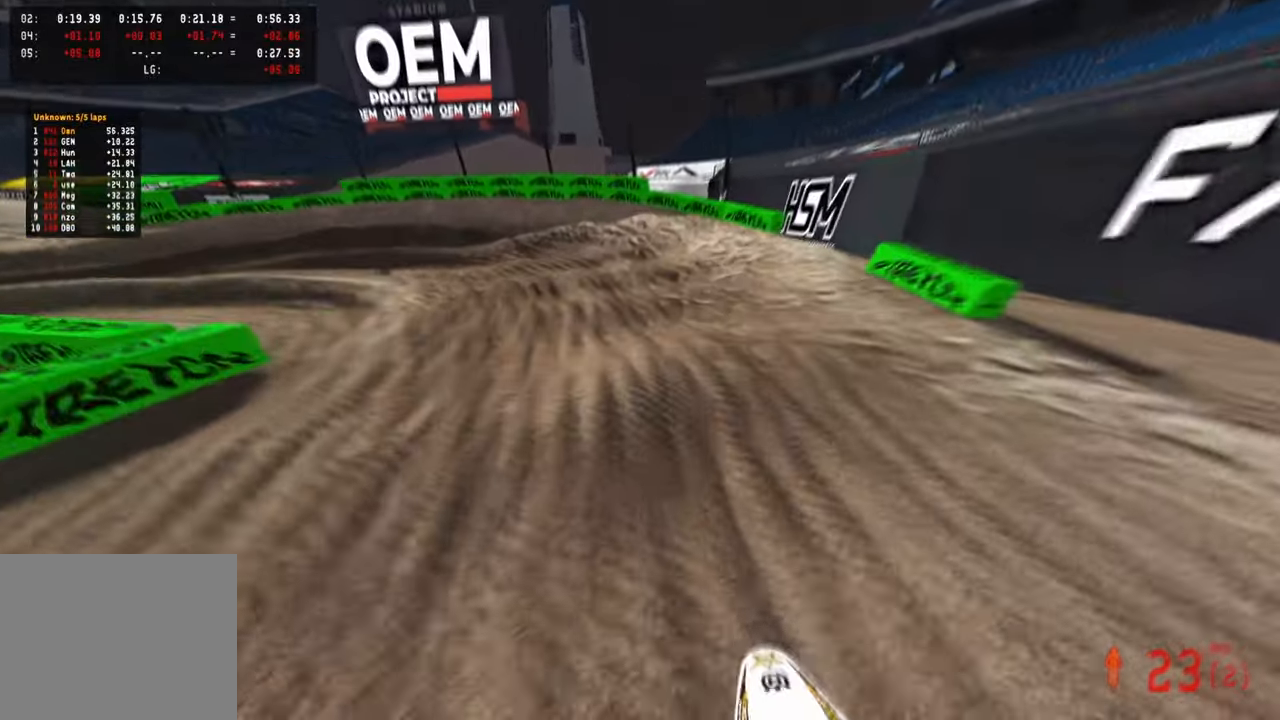
{"buttons": ["R2"], "left_stick": "up", "right_stick": "center", "events": [[366, "right_stick", "center"]]}
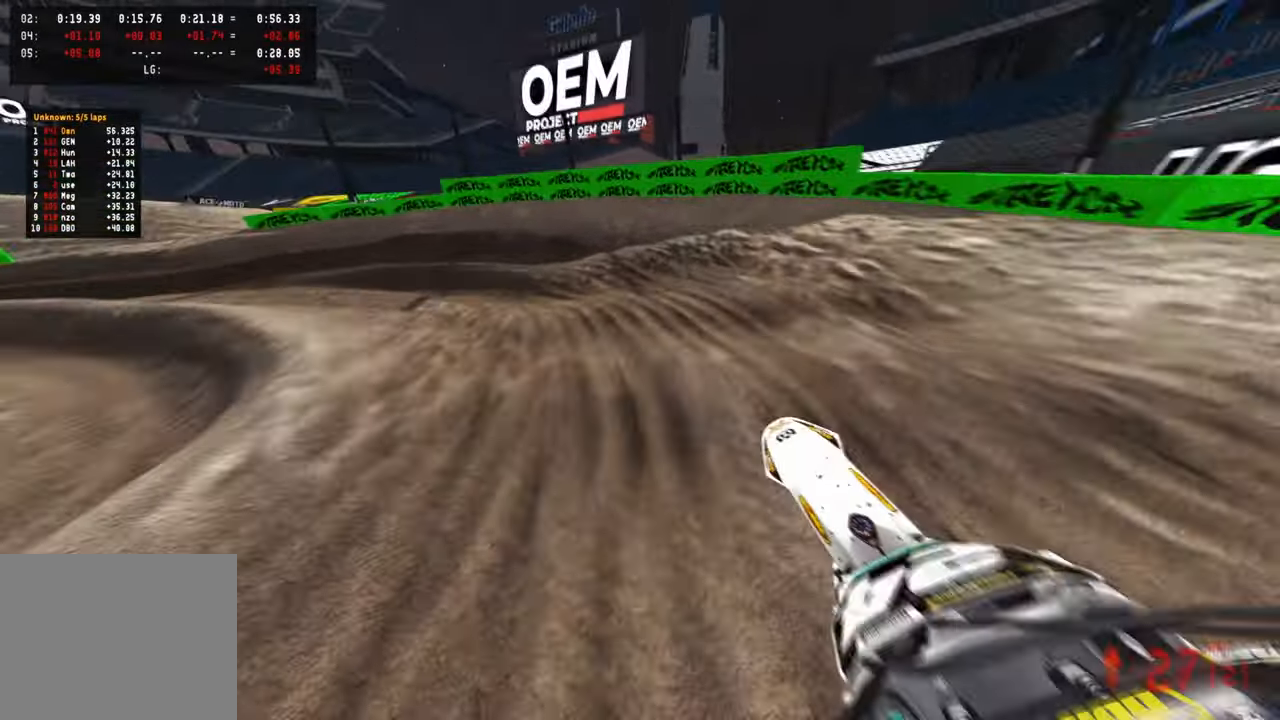
{"buttons": ["R2"], "left_stick": "up-left", "right_stick": "down-right", "events": [[50, "R2", "up"], [66, "right_stick", "down"], [150, "left_stick", "up-left"], [183, "R2", "down"], [283, "R2", "up"], [350, "right_stick", "down-right"], [500, "R2", "down"]]}
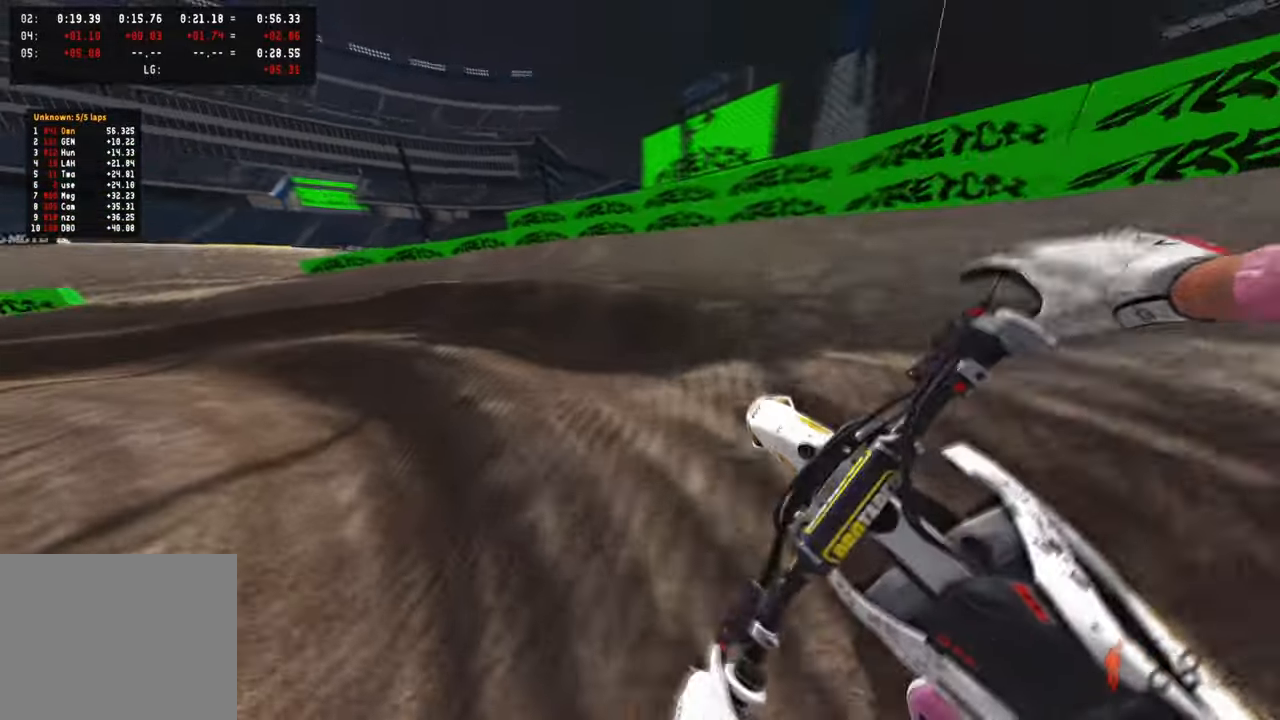
{"buttons": ["R2"], "left_stick": "up-left", "right_stick": "right", "events": [[100, "right_stick", "right"], [116, "R2", "up"], [166, "R2", "down"]]}